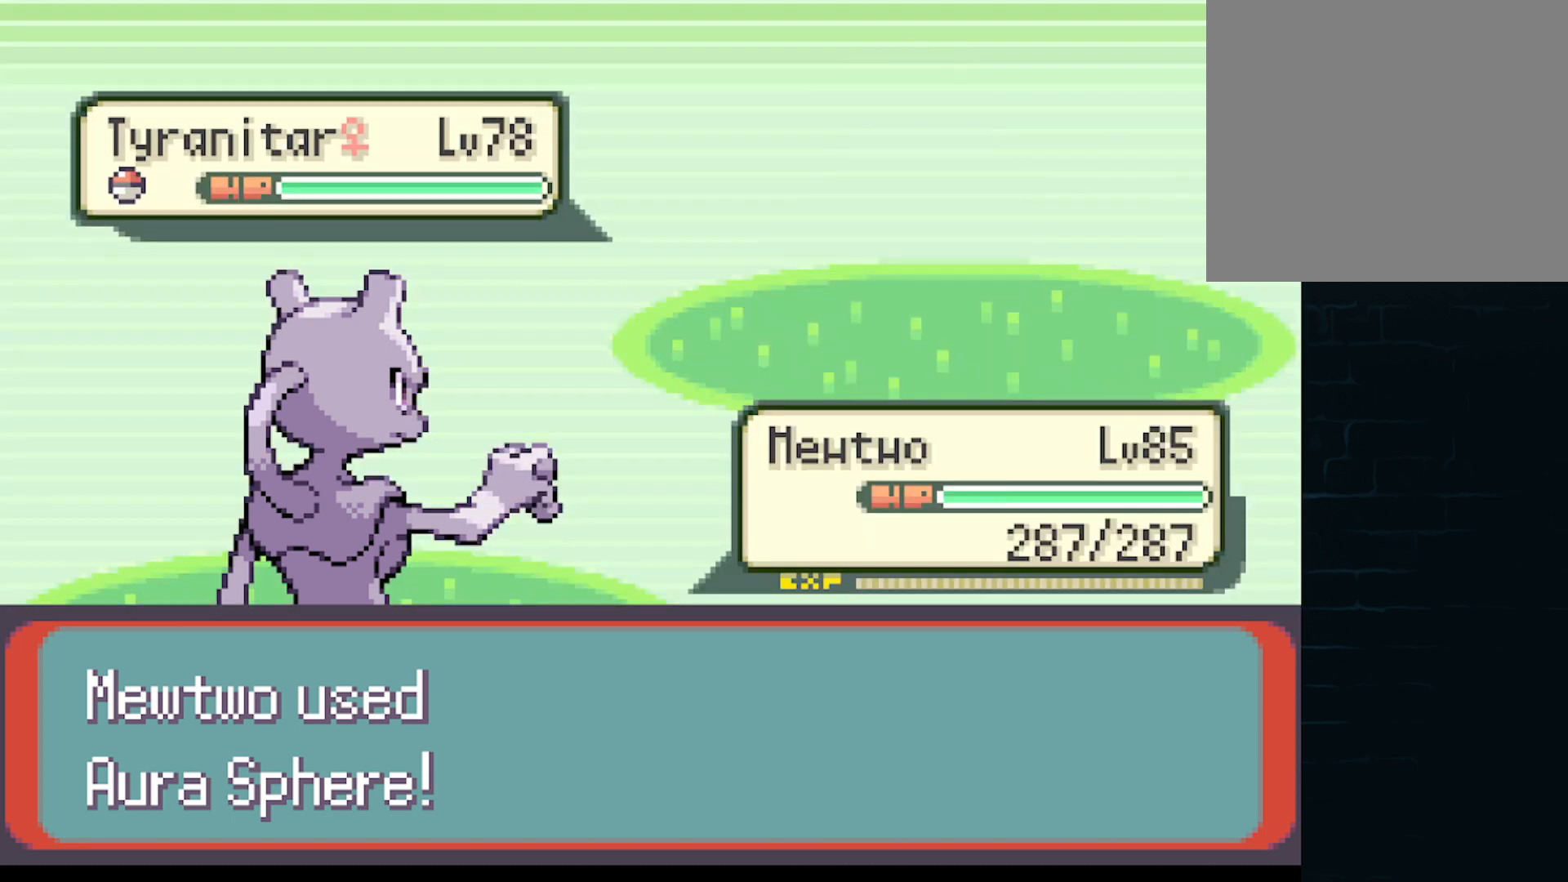
Gameplay with a controller (Xbox layout); each line is a JSON object with the inputs held at the frame after it. "events" lists button and stick changes between this image and that frame as [ms after this image, input, new state], when the widget could be followed in between. Not read: L3 R3 right_stick.
{"buttons": [], "left_stick": "center", "events": []}
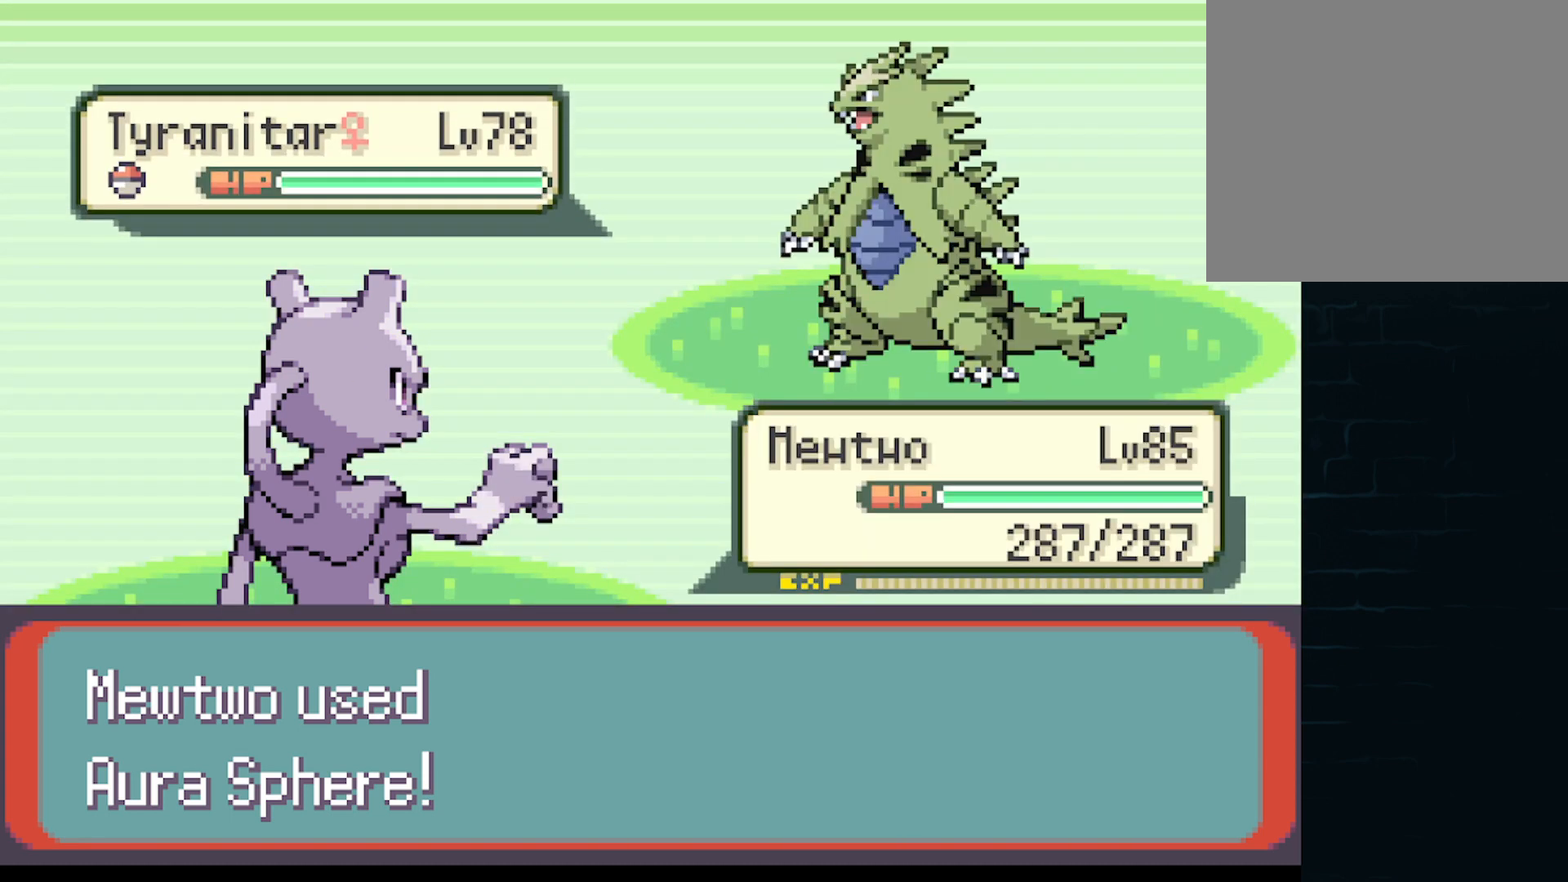
{"buttons": [], "left_stick": "center", "events": [[375, "B", "down"], [500, "B", "up"]]}
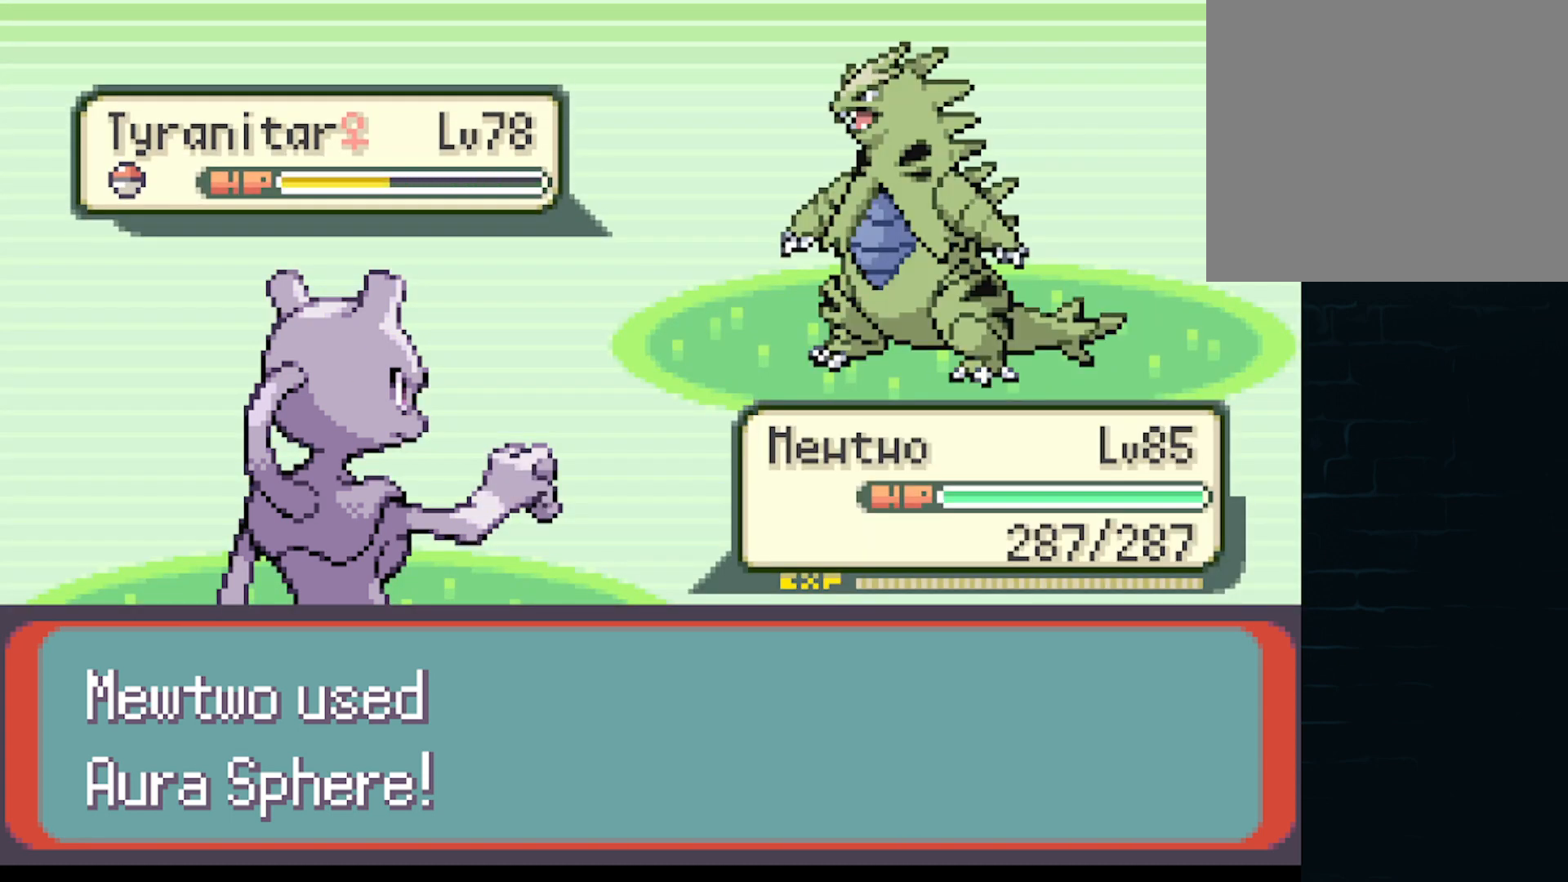
{"buttons": [], "left_stick": "center", "events": [[167, "B", "down"], [251, "B", "up"], [417, "B", "down"], [501, "B", "up"]]}
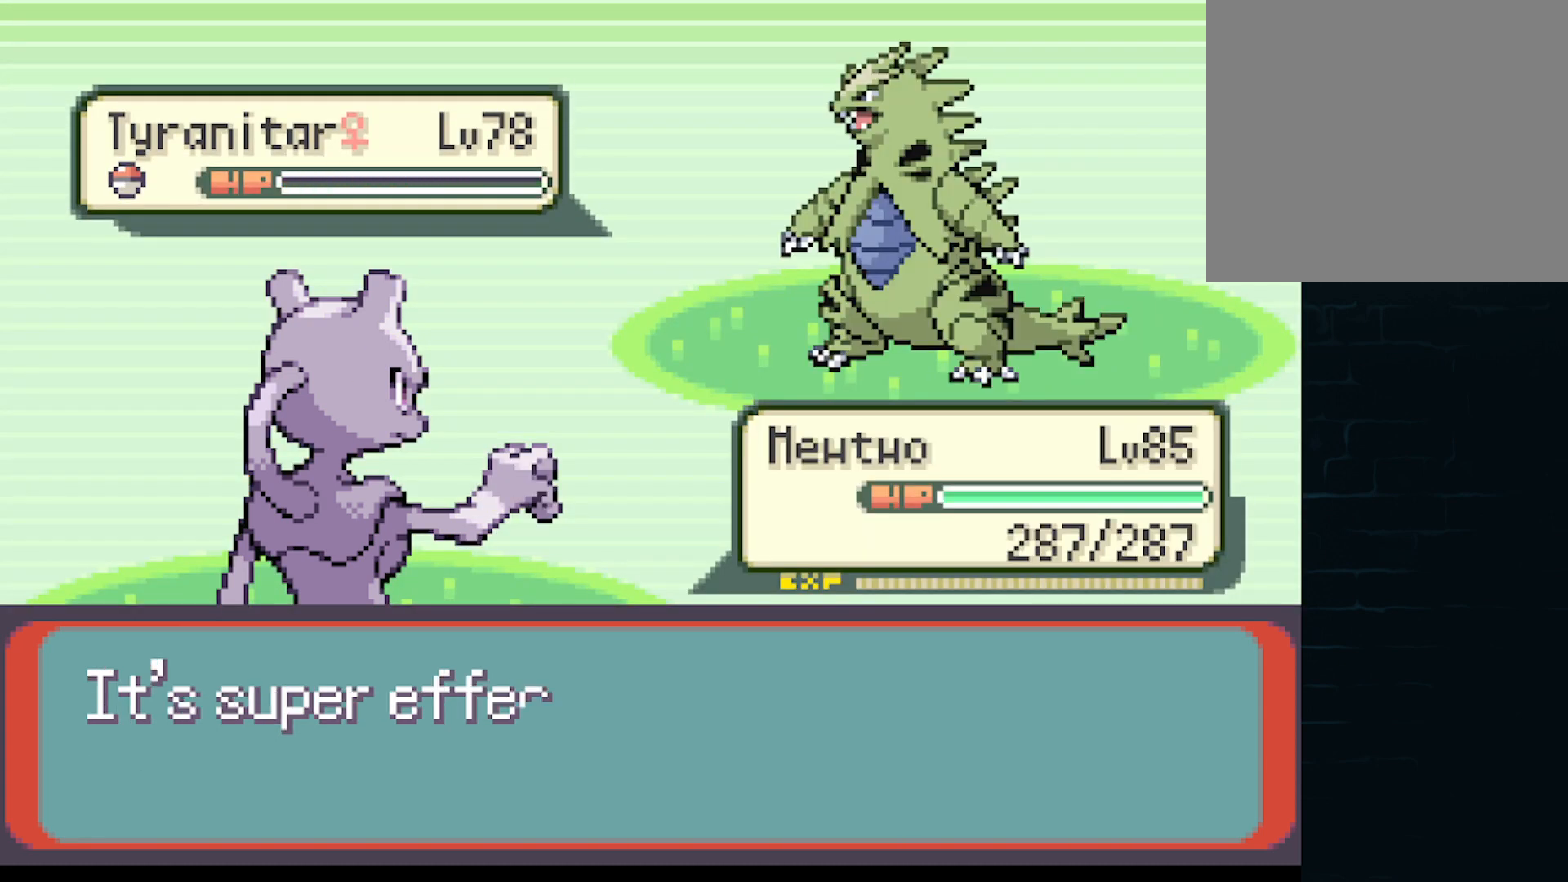
{"buttons": [], "left_stick": "center", "events": [[167, "B", "down"], [250, "B", "up"], [417, "B", "down"], [500, "B", "up"]]}
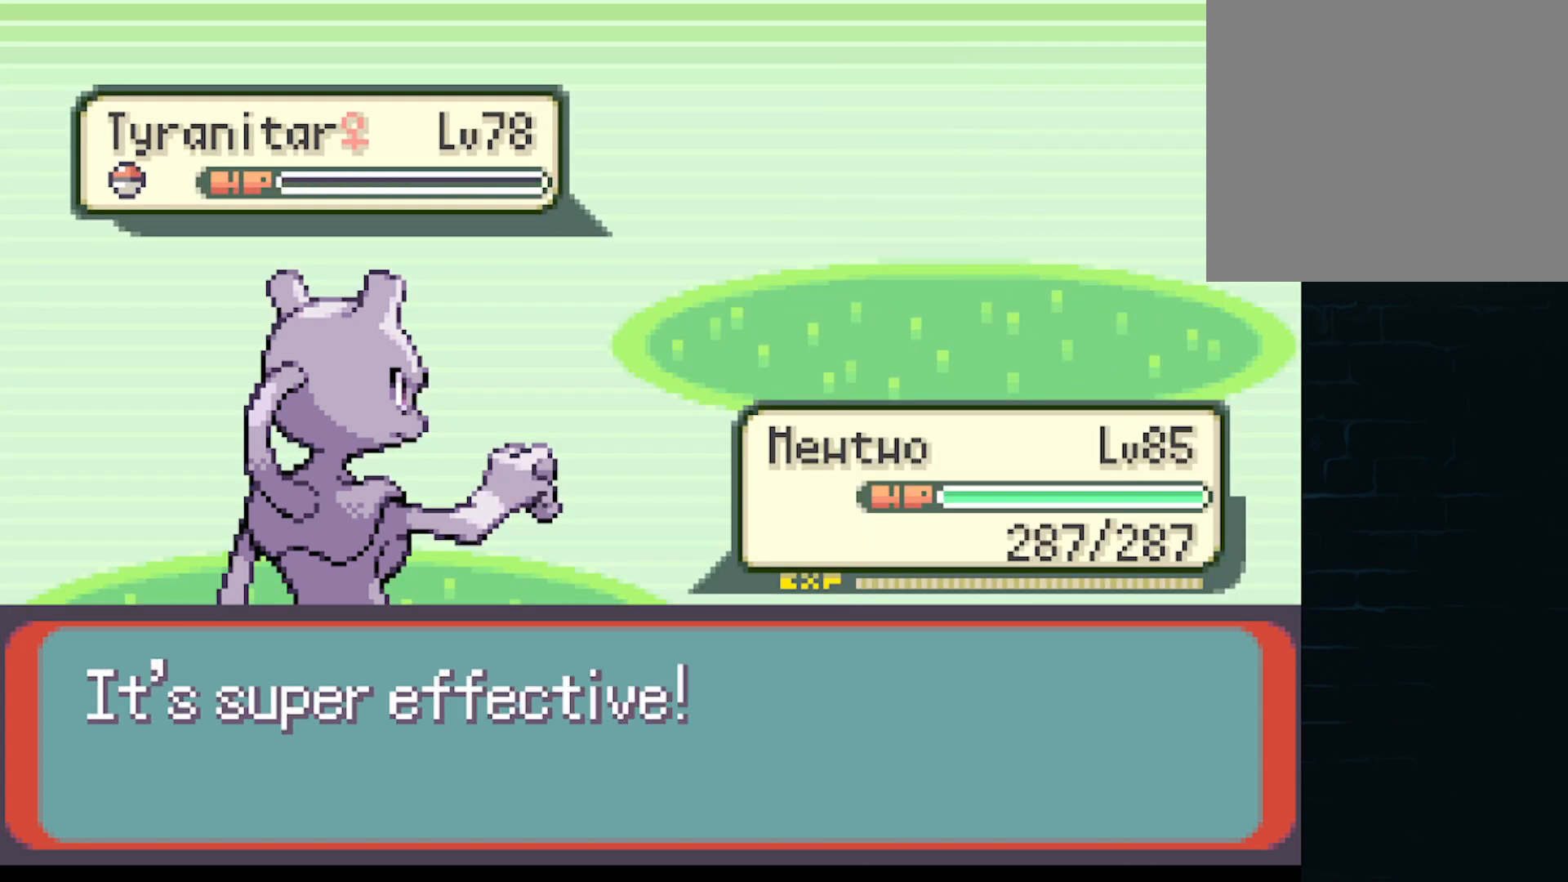
{"buttons": [], "left_stick": "center", "events": [[167, "B", "down"], [251, "B", "up"], [376, "B", "down"], [459, "B", "up"]]}
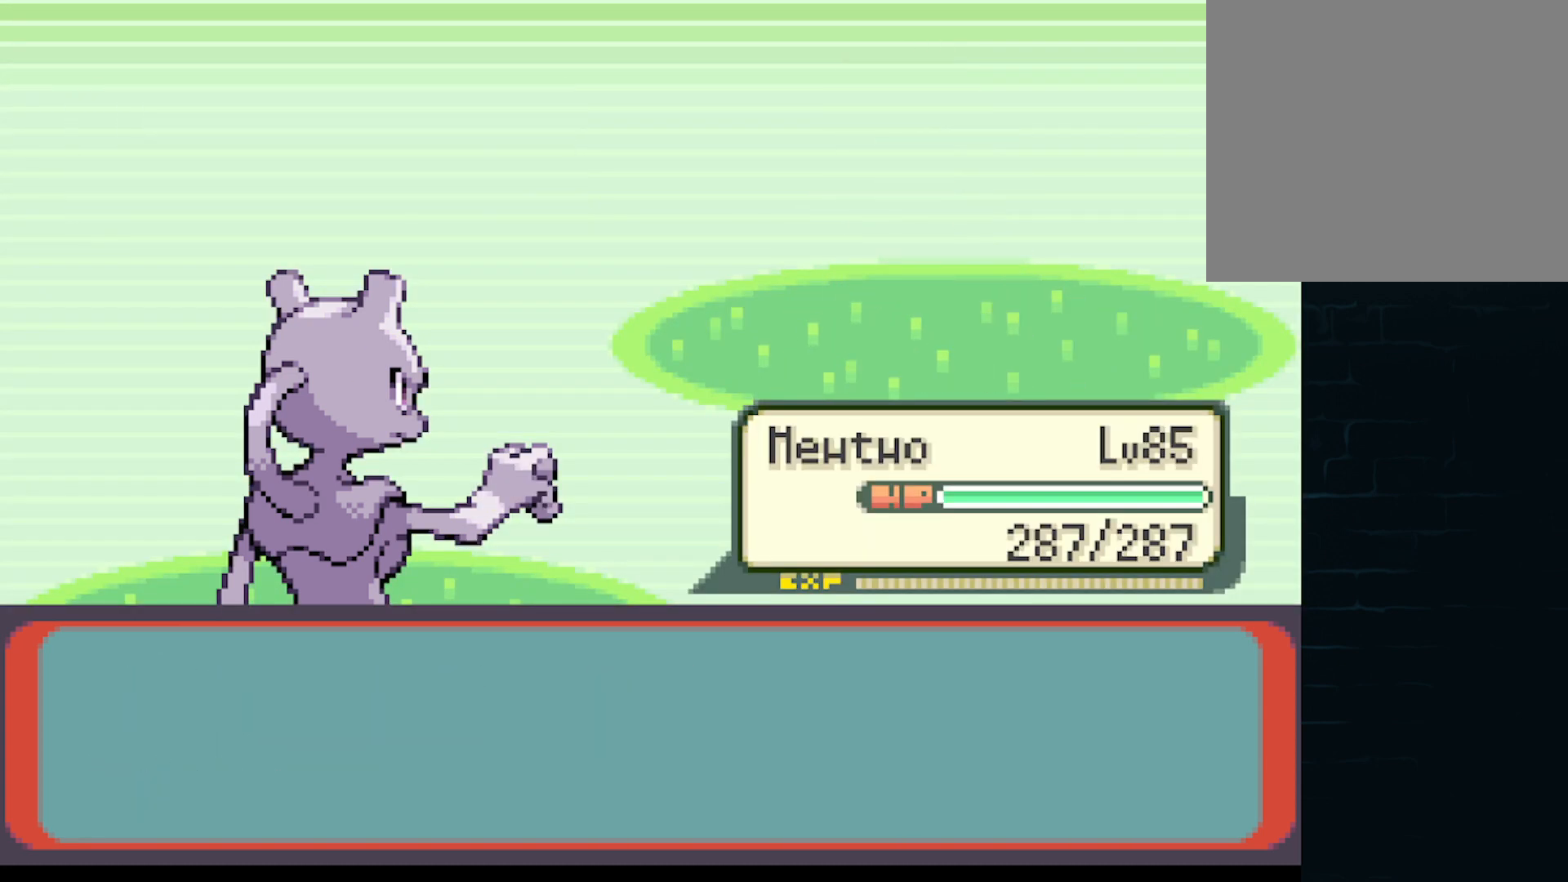
{"buttons": ["B"], "left_stick": "center", "events": [[500, "B", "down"]]}
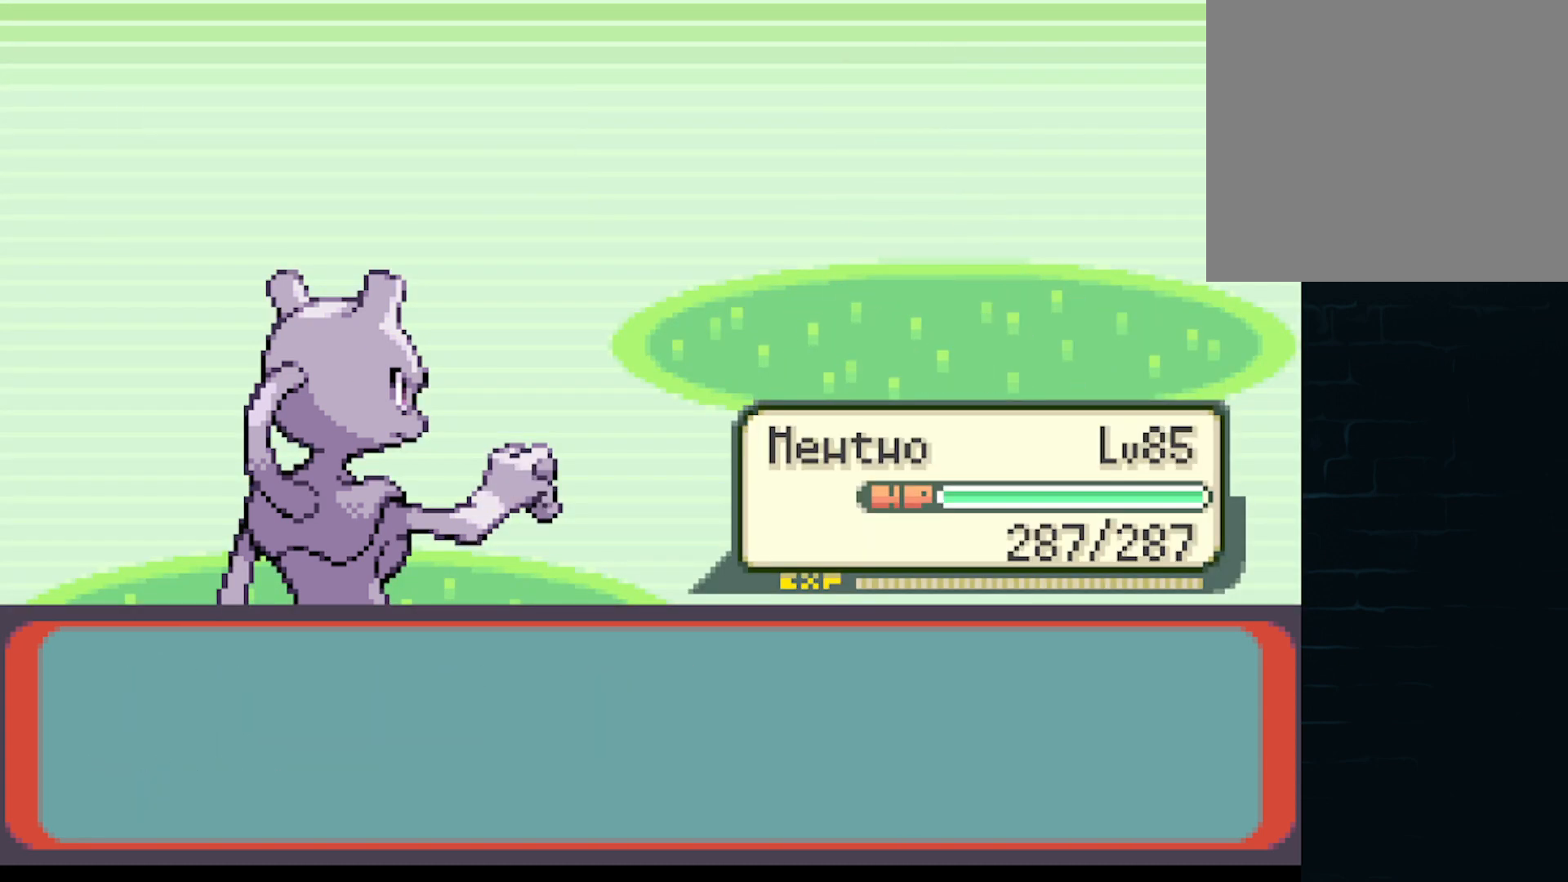
{"buttons": ["B"], "left_stick": "center", "events": [[125, "B", "up"], [251, "B", "down"], [376, "B", "up"], [501, "B", "down"]]}
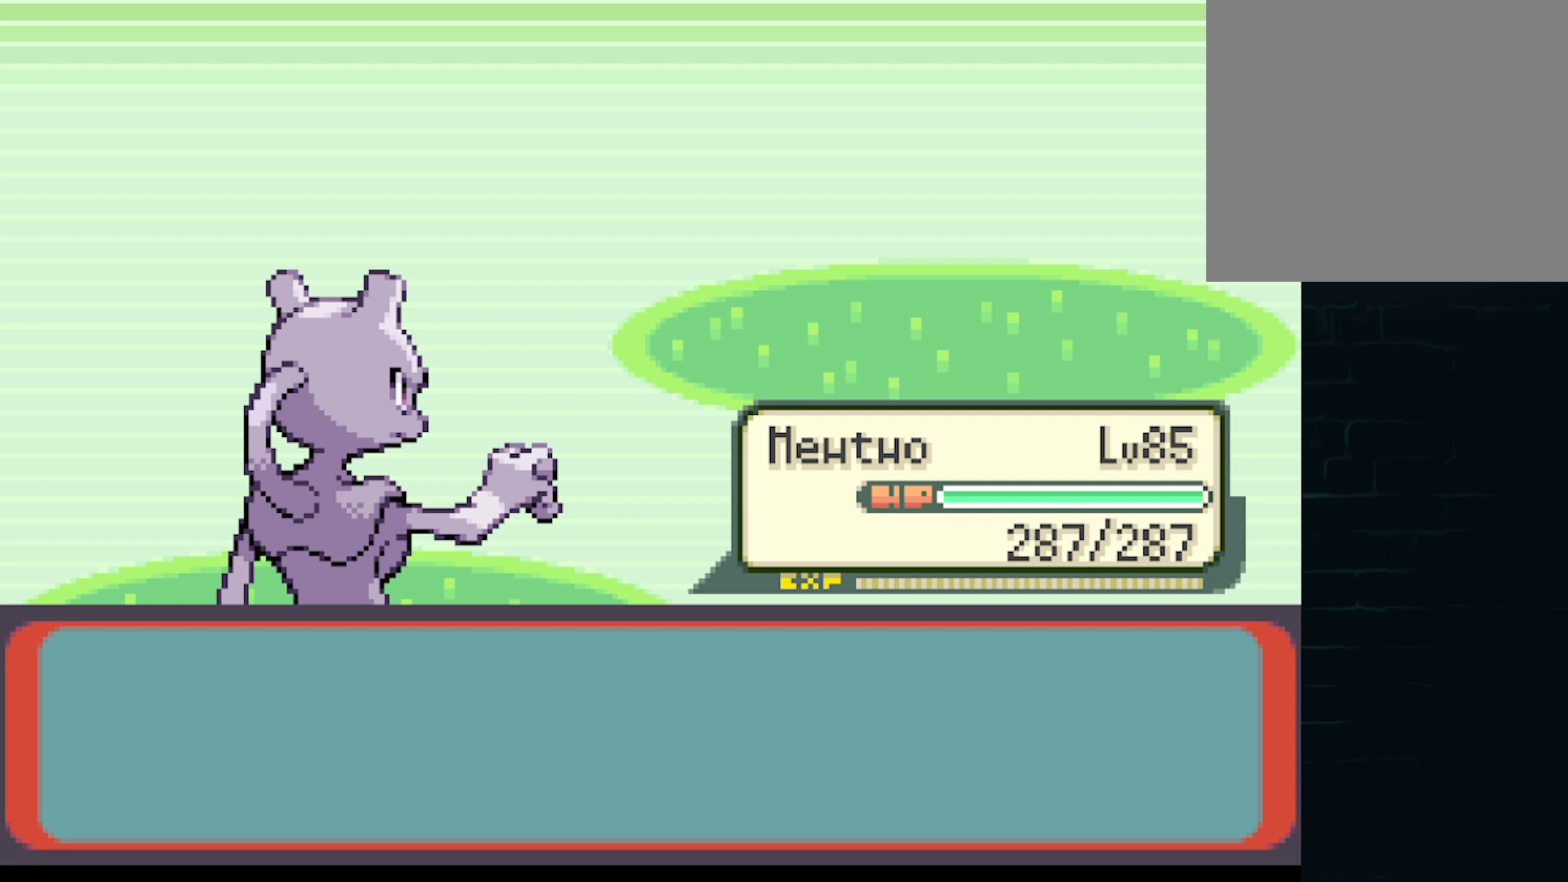
{"buttons": [], "left_stick": "center", "events": [[83, "B", "up"], [375, "B", "down"], [500, "B", "up"]]}
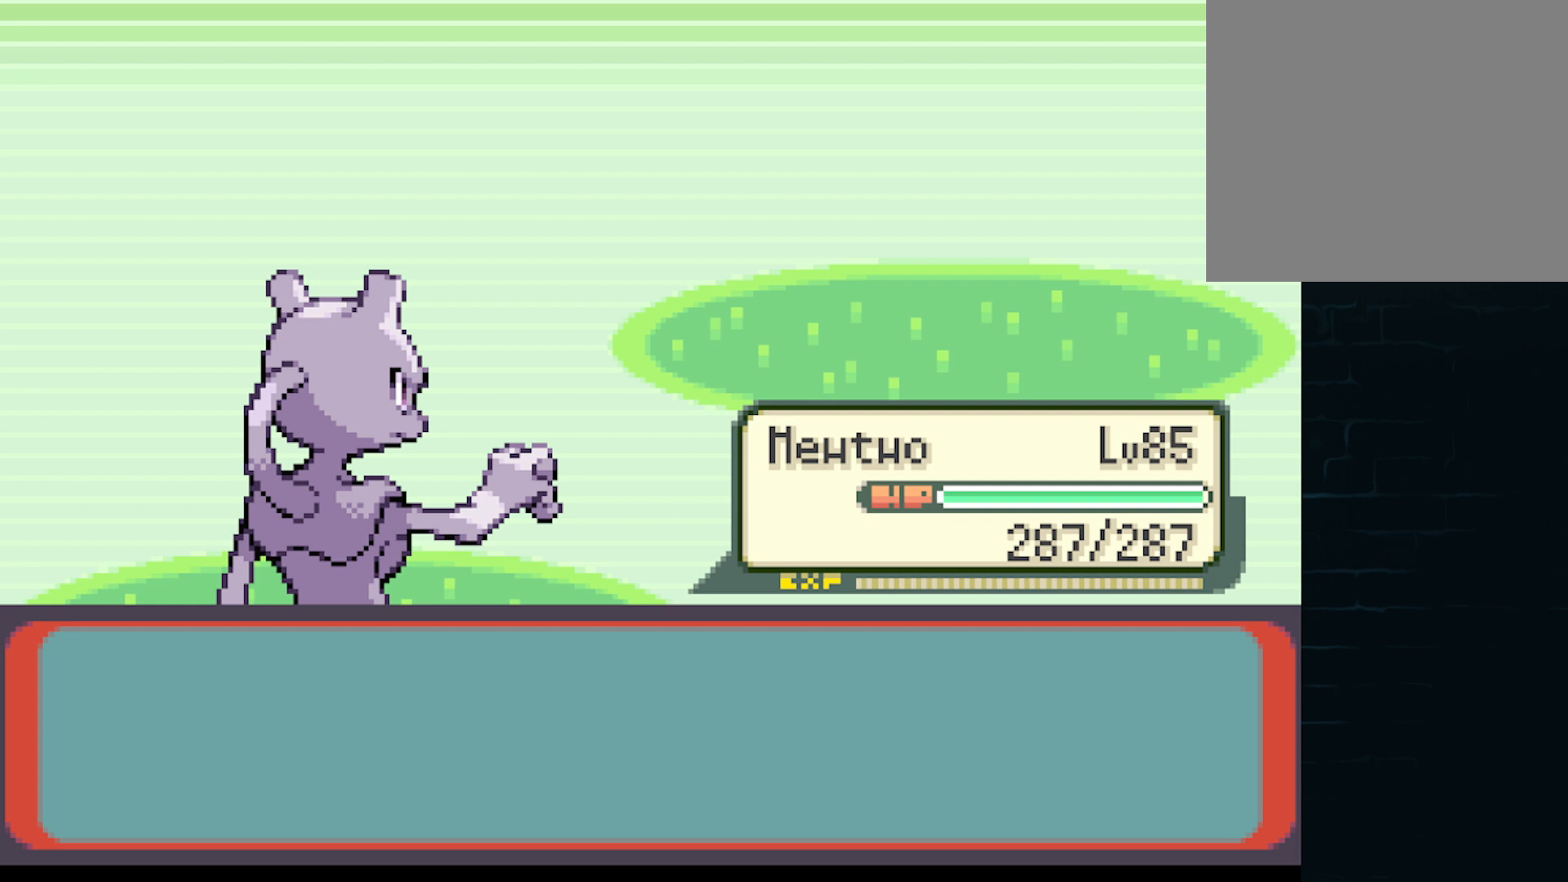
{"buttons": [], "left_stick": "center", "events": [[251, "B", "down"], [376, "B", "up"]]}
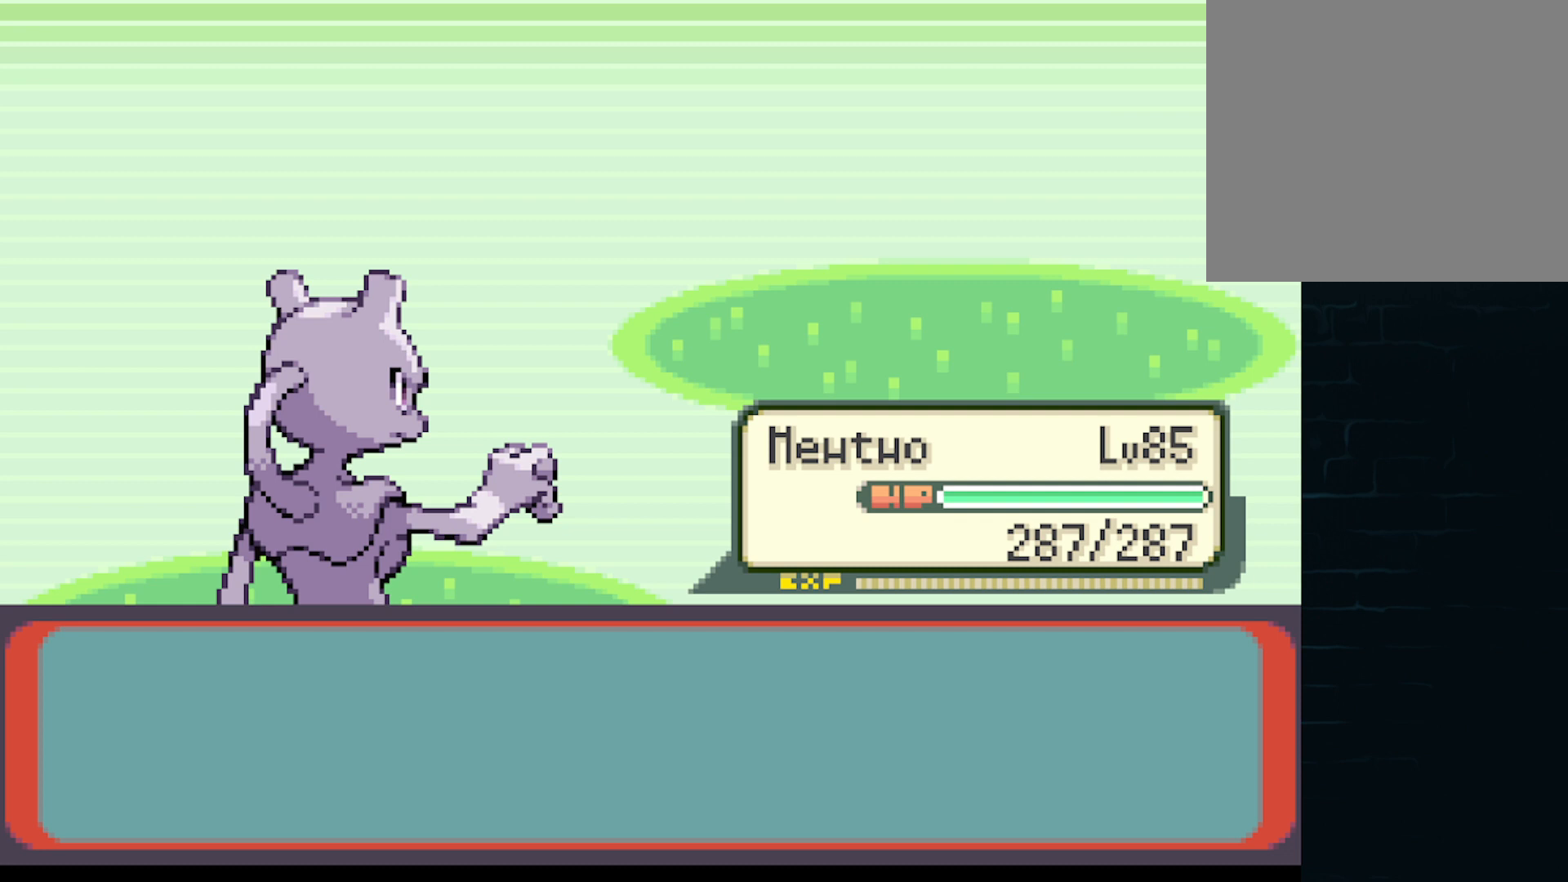
{"buttons": [], "left_stick": "center", "events": [[125, "B", "down"], [250, "B", "up"]]}
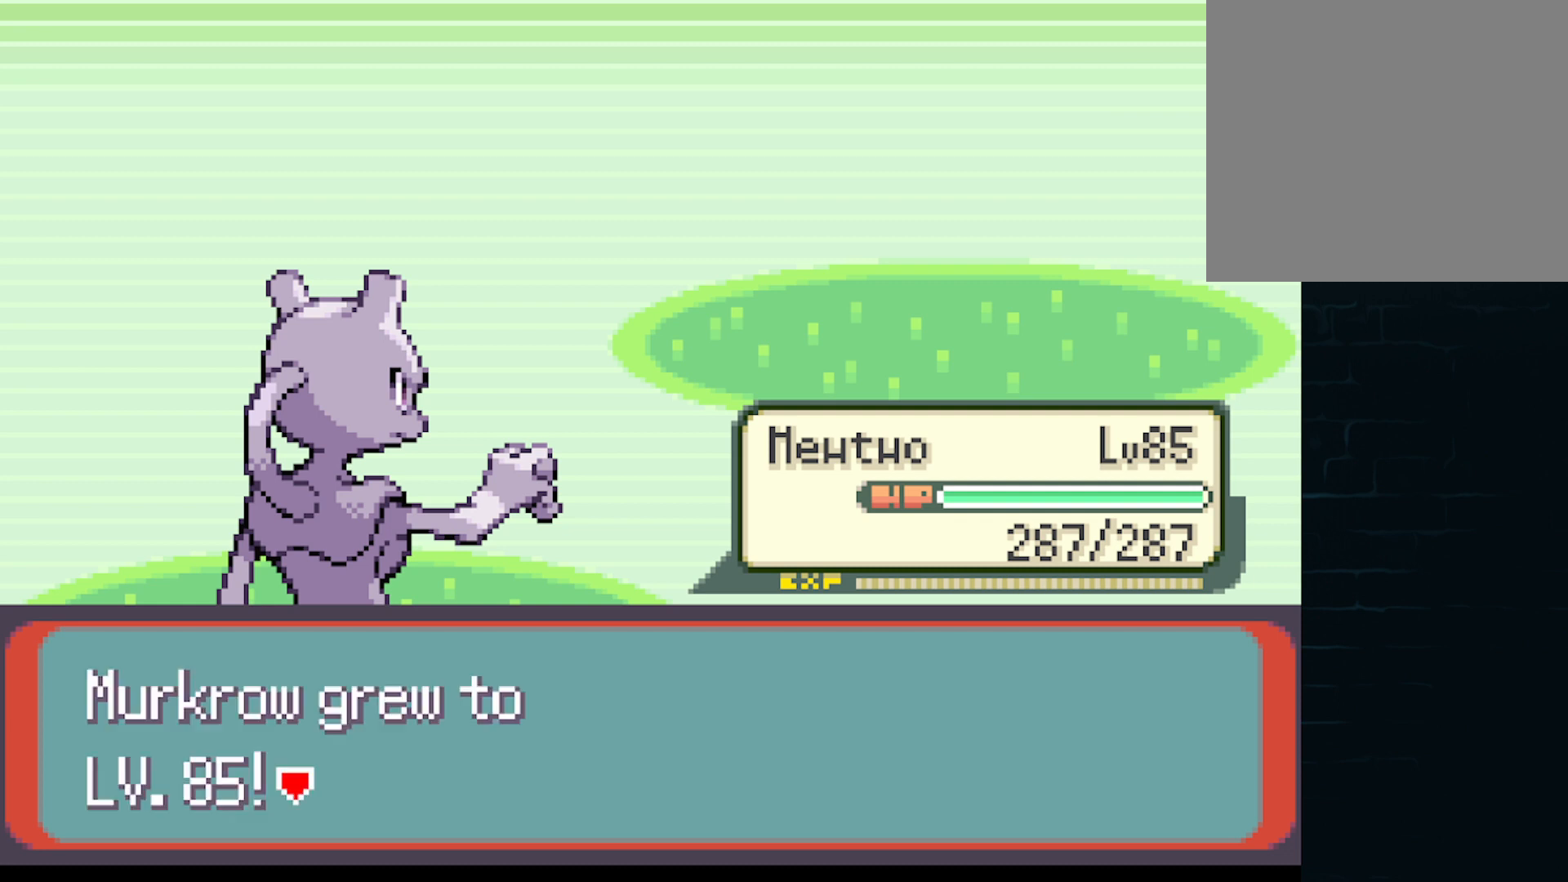
{"buttons": [], "left_stick": "center", "events": [[334, "B", "down"], [417, "B", "up"]]}
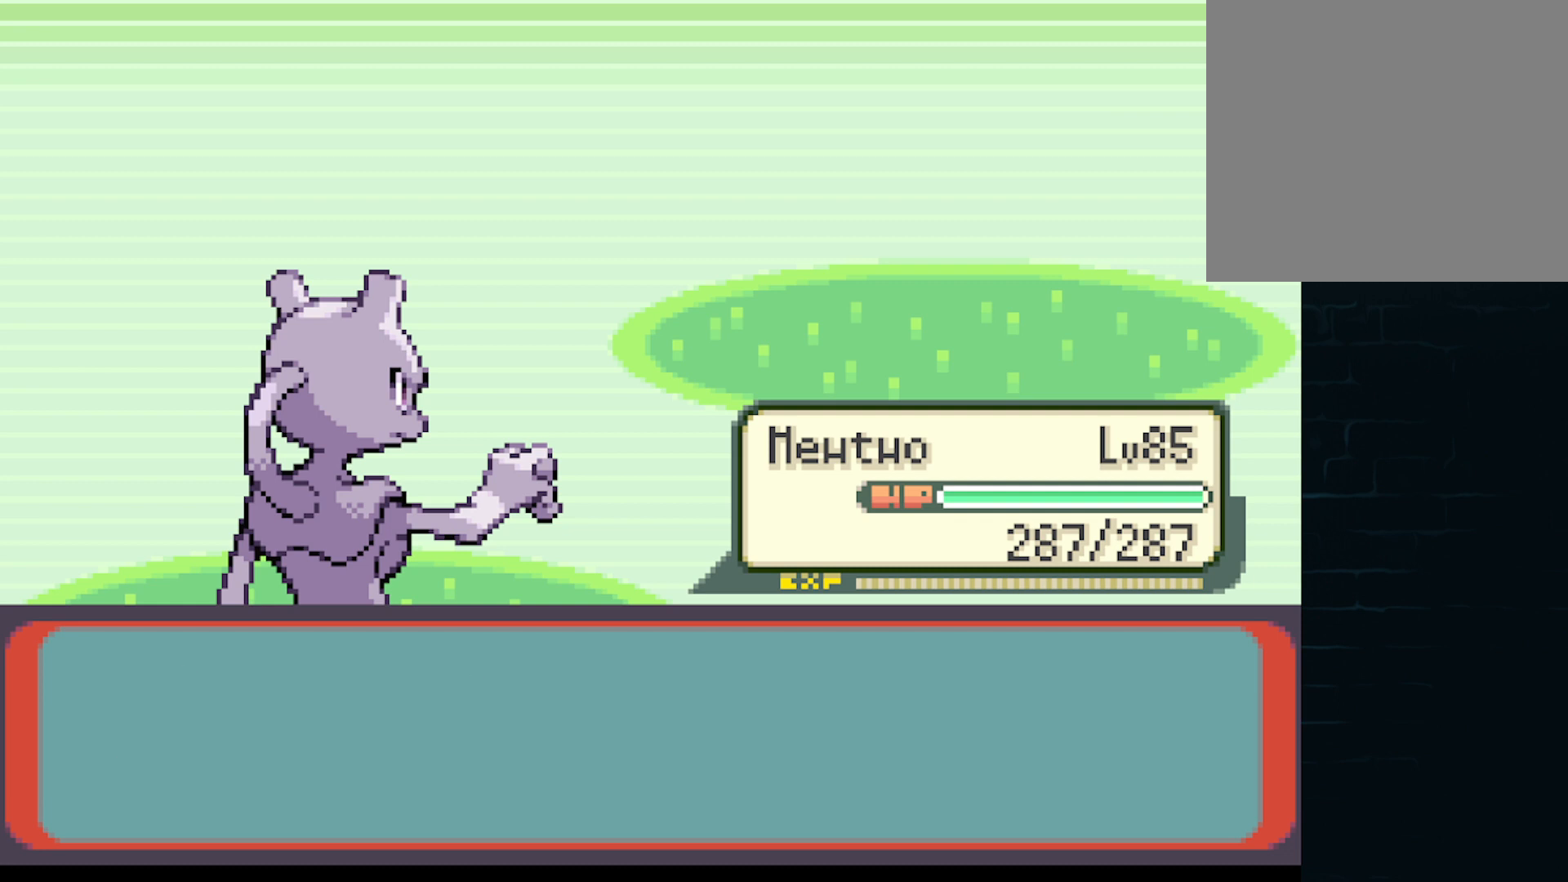
{"buttons": [], "left_stick": "center", "events": []}
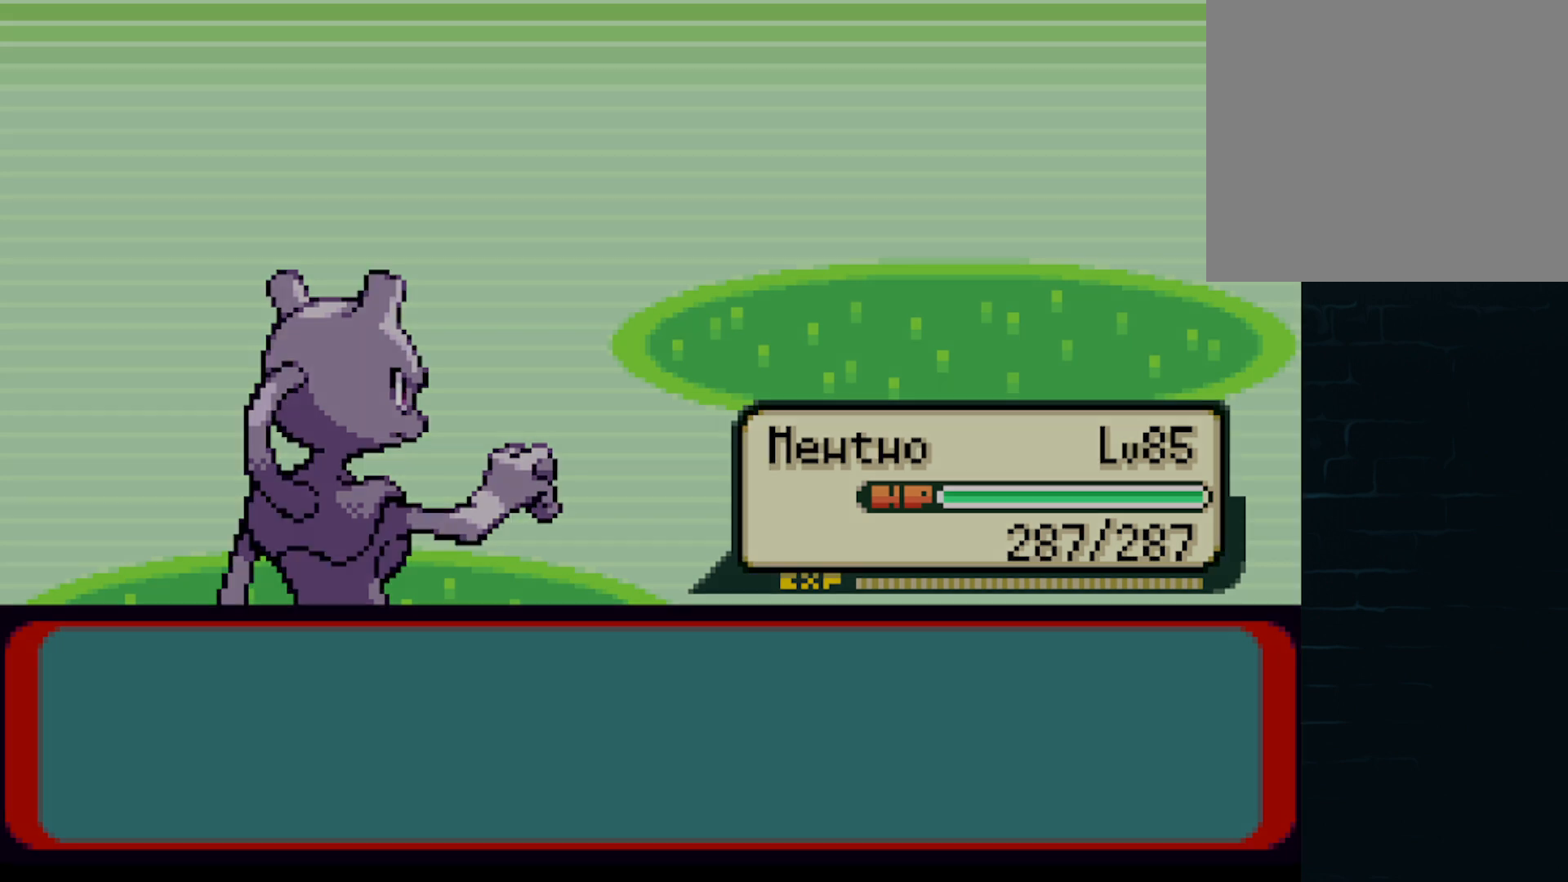
{"buttons": [], "left_stick": "center", "events": []}
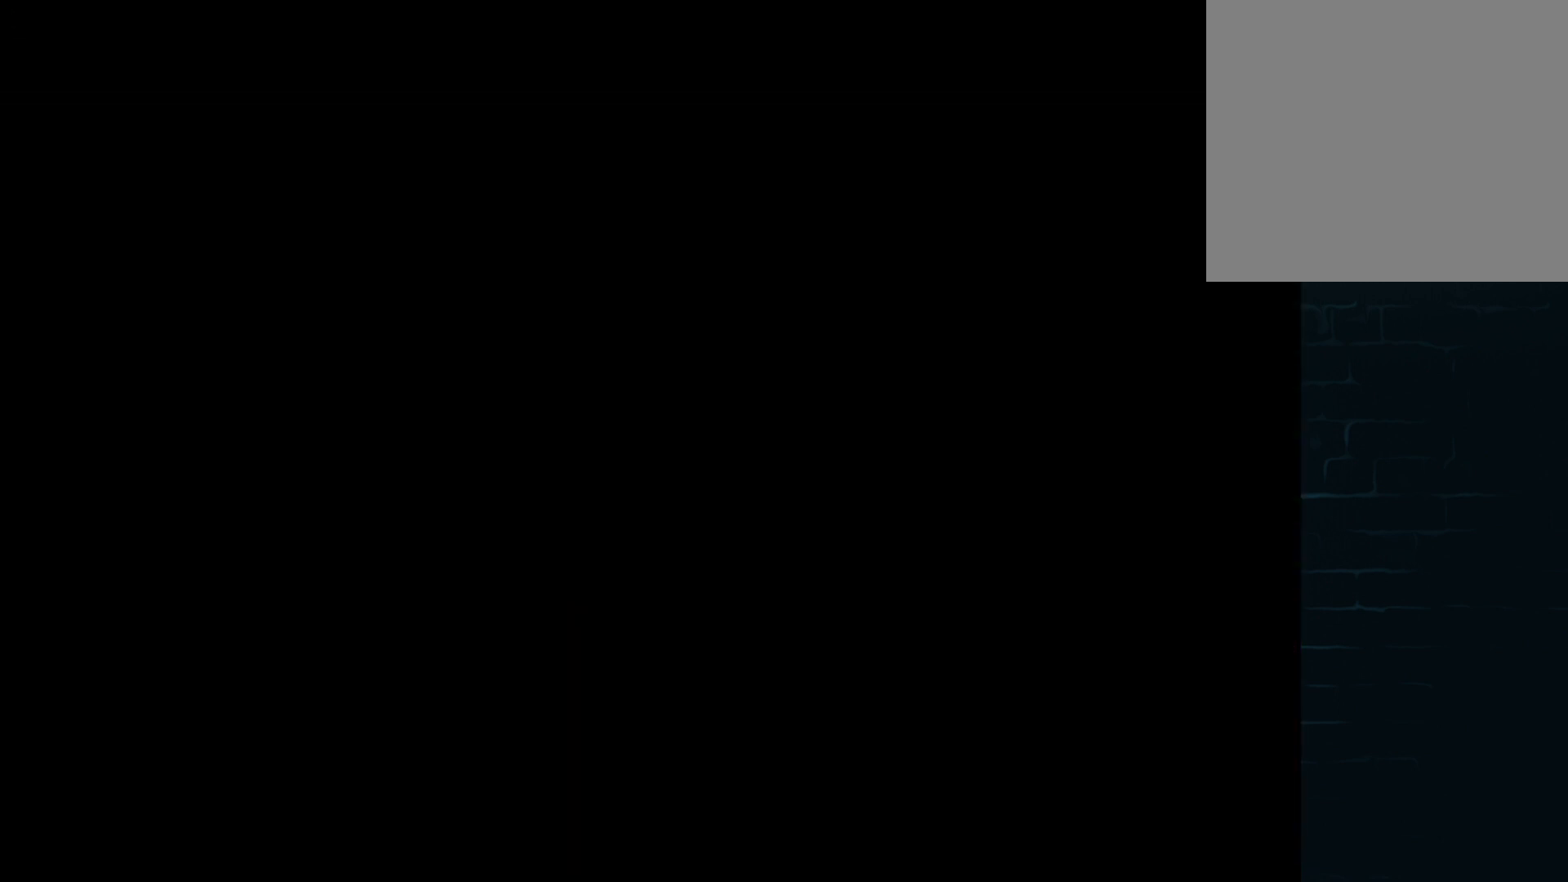
{"buttons": [], "left_stick": "center", "events": []}
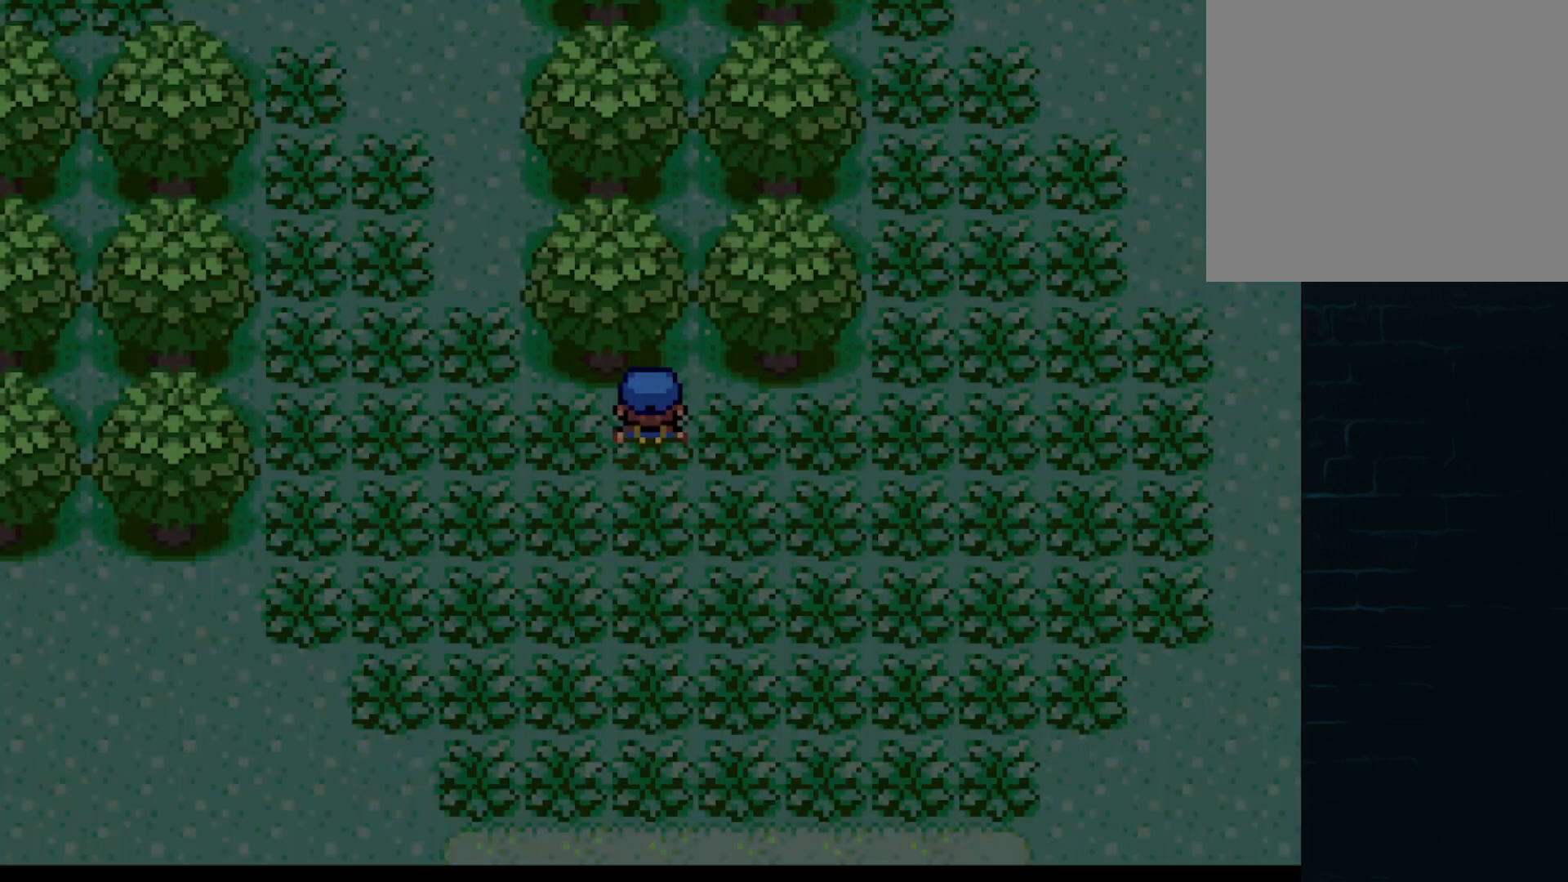
{"buttons": [], "left_stick": "center", "events": []}
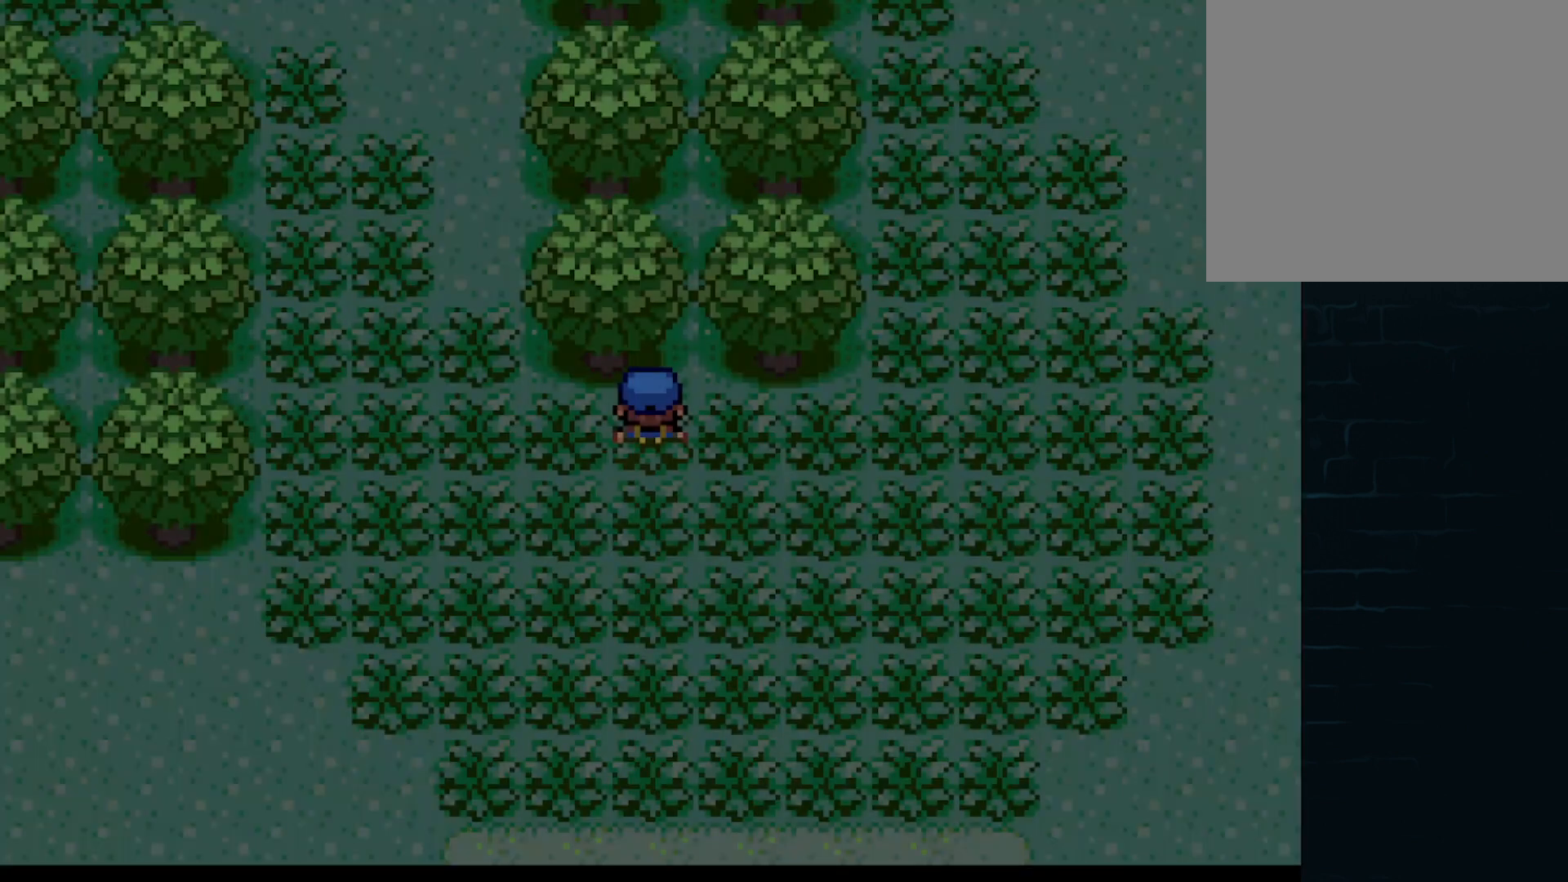
{"buttons": [], "left_stick": "center", "events": []}
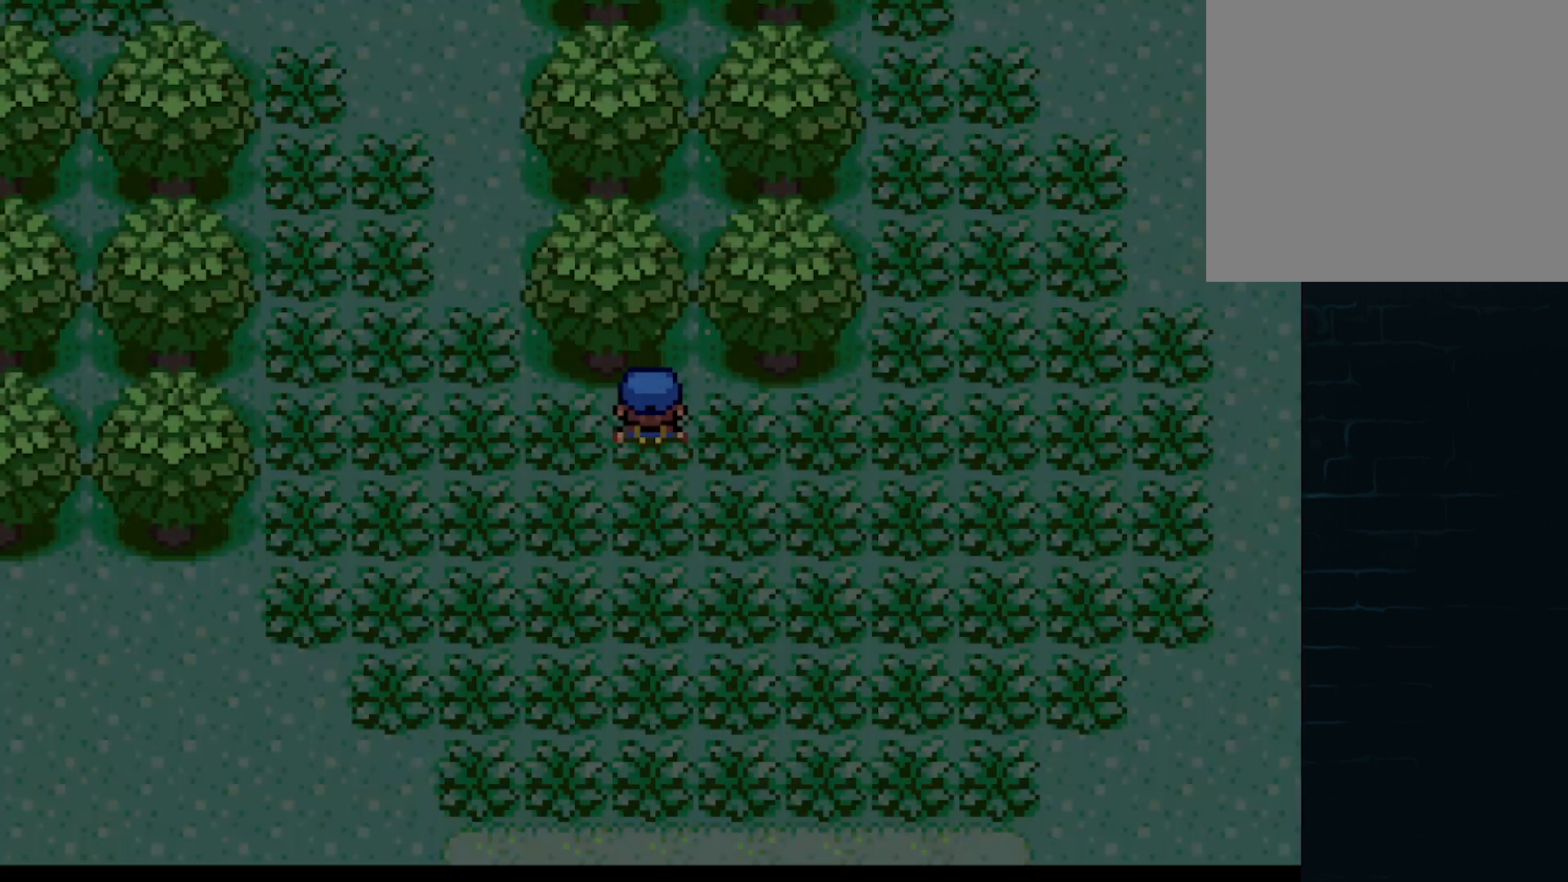
{"buttons": [], "left_stick": "center", "events": []}
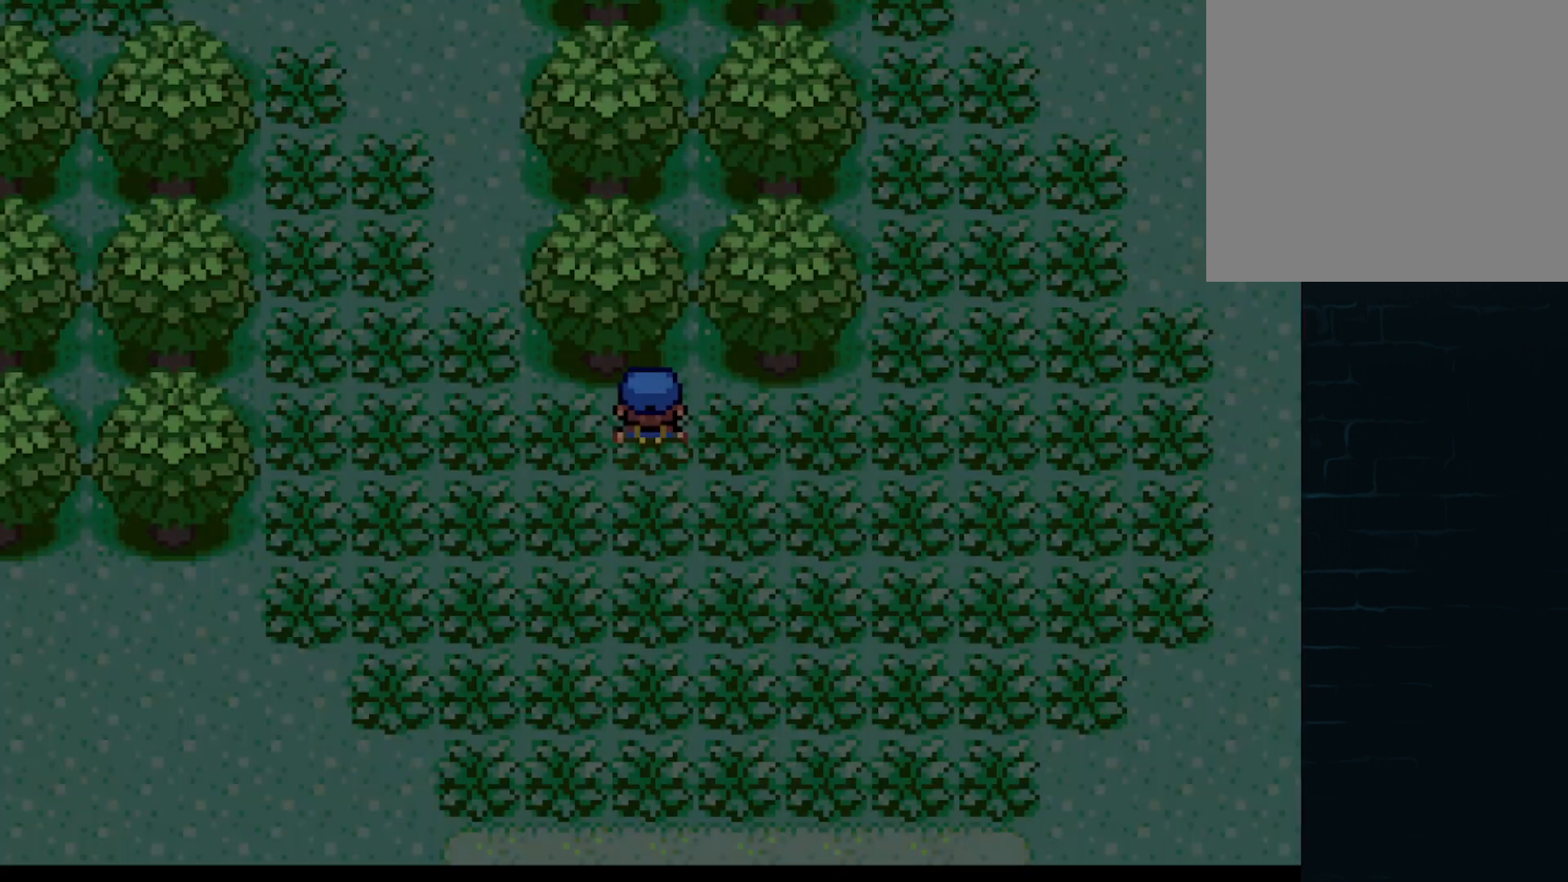
{"buttons": ["DPAD_UP"], "left_stick": "center", "events": [[417, "DPAD_UP", "down"]]}
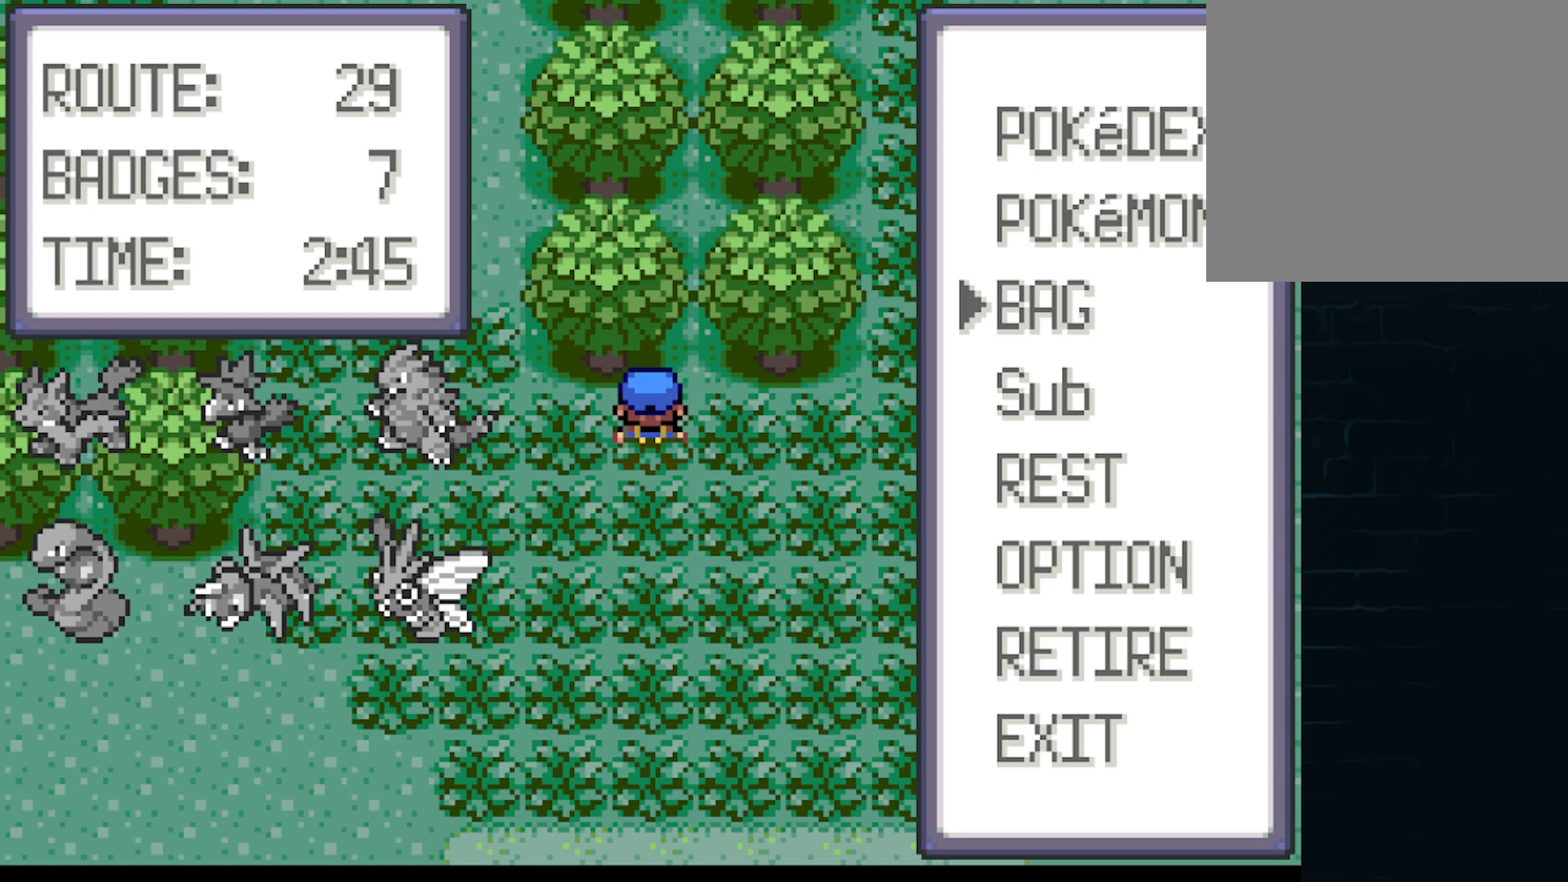
{"buttons": [], "left_stick": "center", "events": [[42, "DPAD_UP", "up"], [84, "B", "down"], [209, "B", "up"]]}
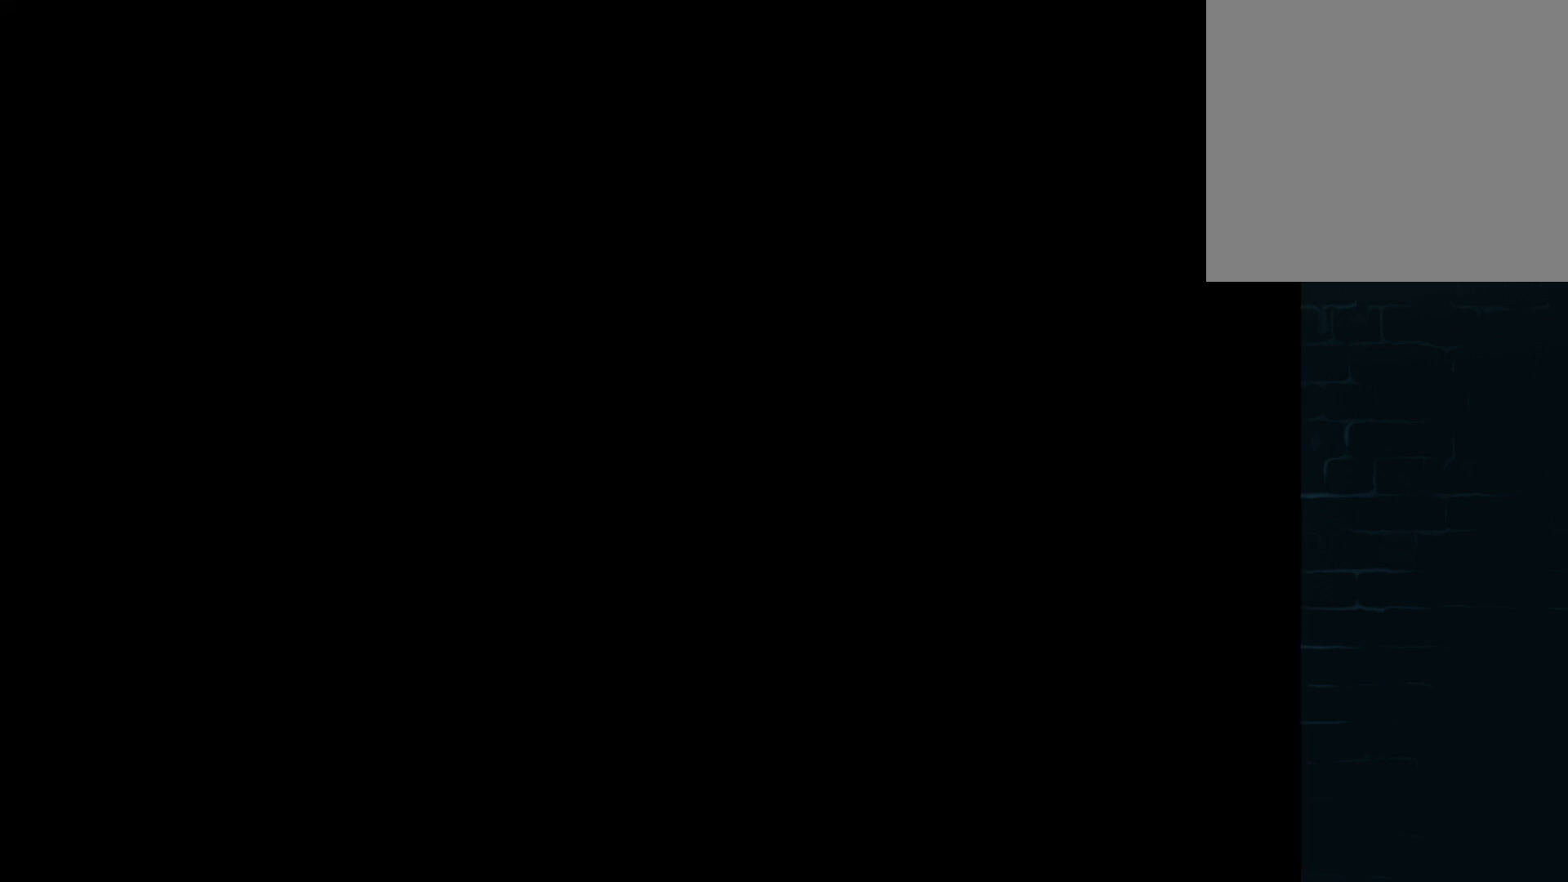
{"buttons": [], "left_stick": "center", "events": []}
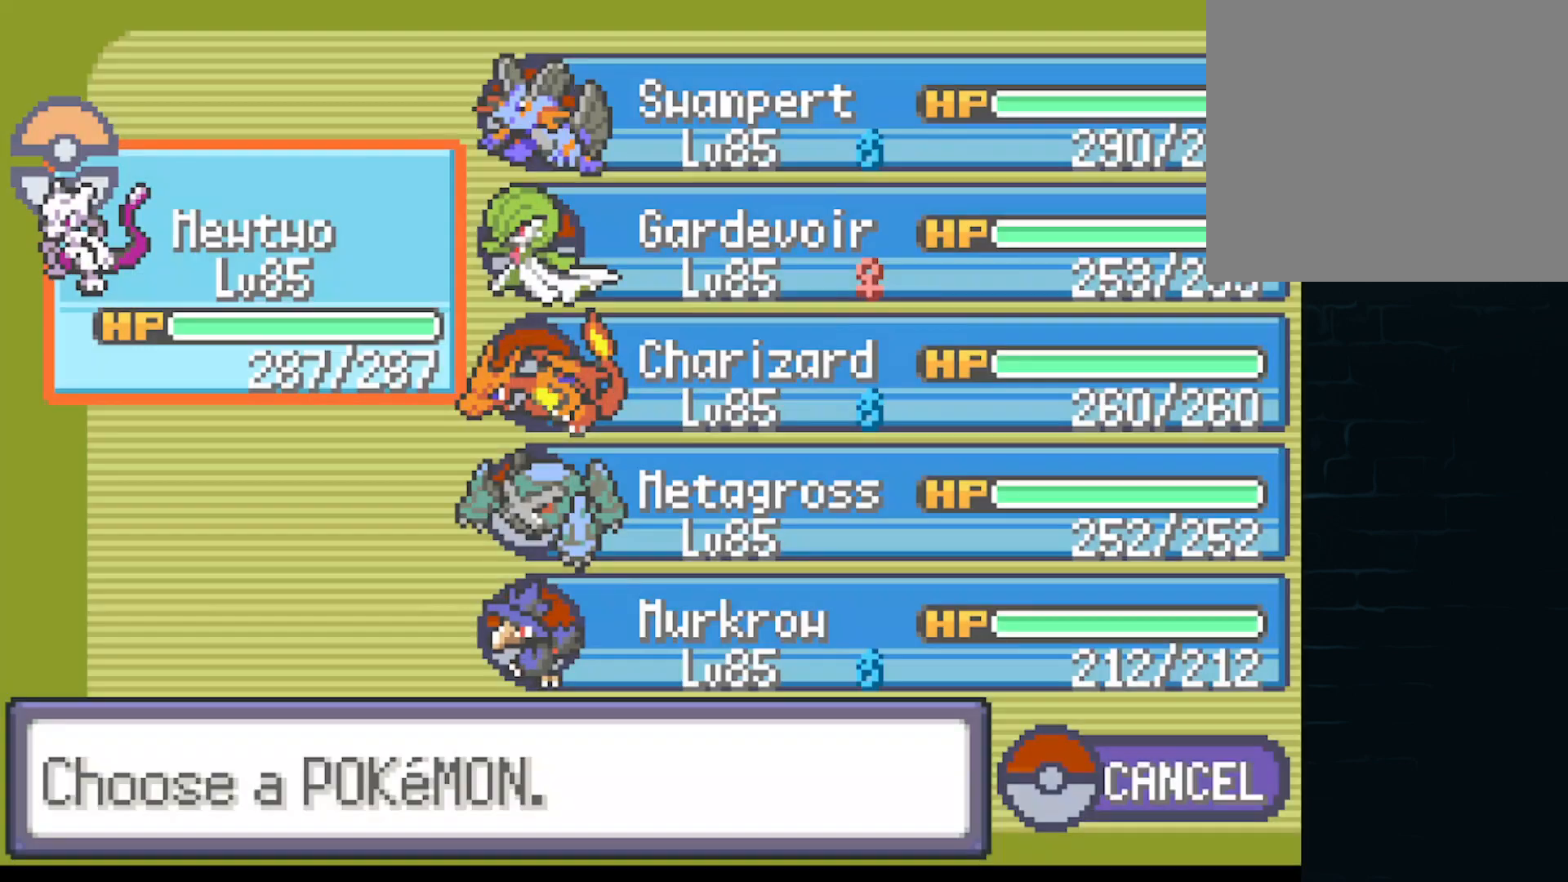
{"buttons": [], "left_stick": "center", "events": []}
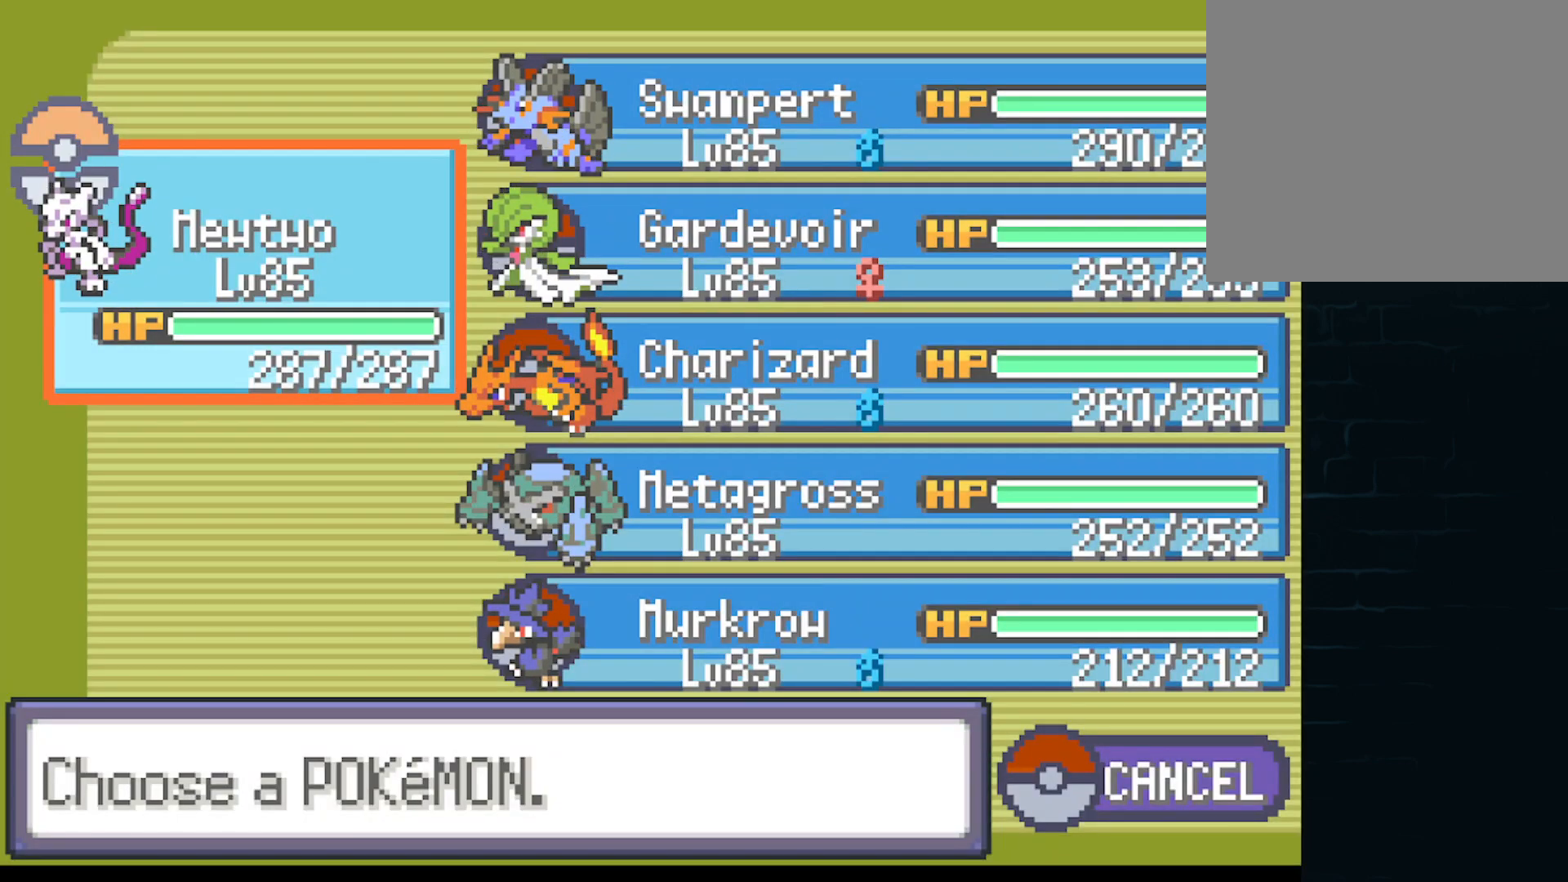
{"buttons": ["DPAD_DOWN"], "left_stick": "center", "events": [[42, "DPAD_DOWN", "down"], [167, "DPAD_DOWN", "up"], [250, "DPAD_DOWN", "down"], [375, "DPAD_DOWN", "up"], [459, "DPAD_DOWN", "down"]]}
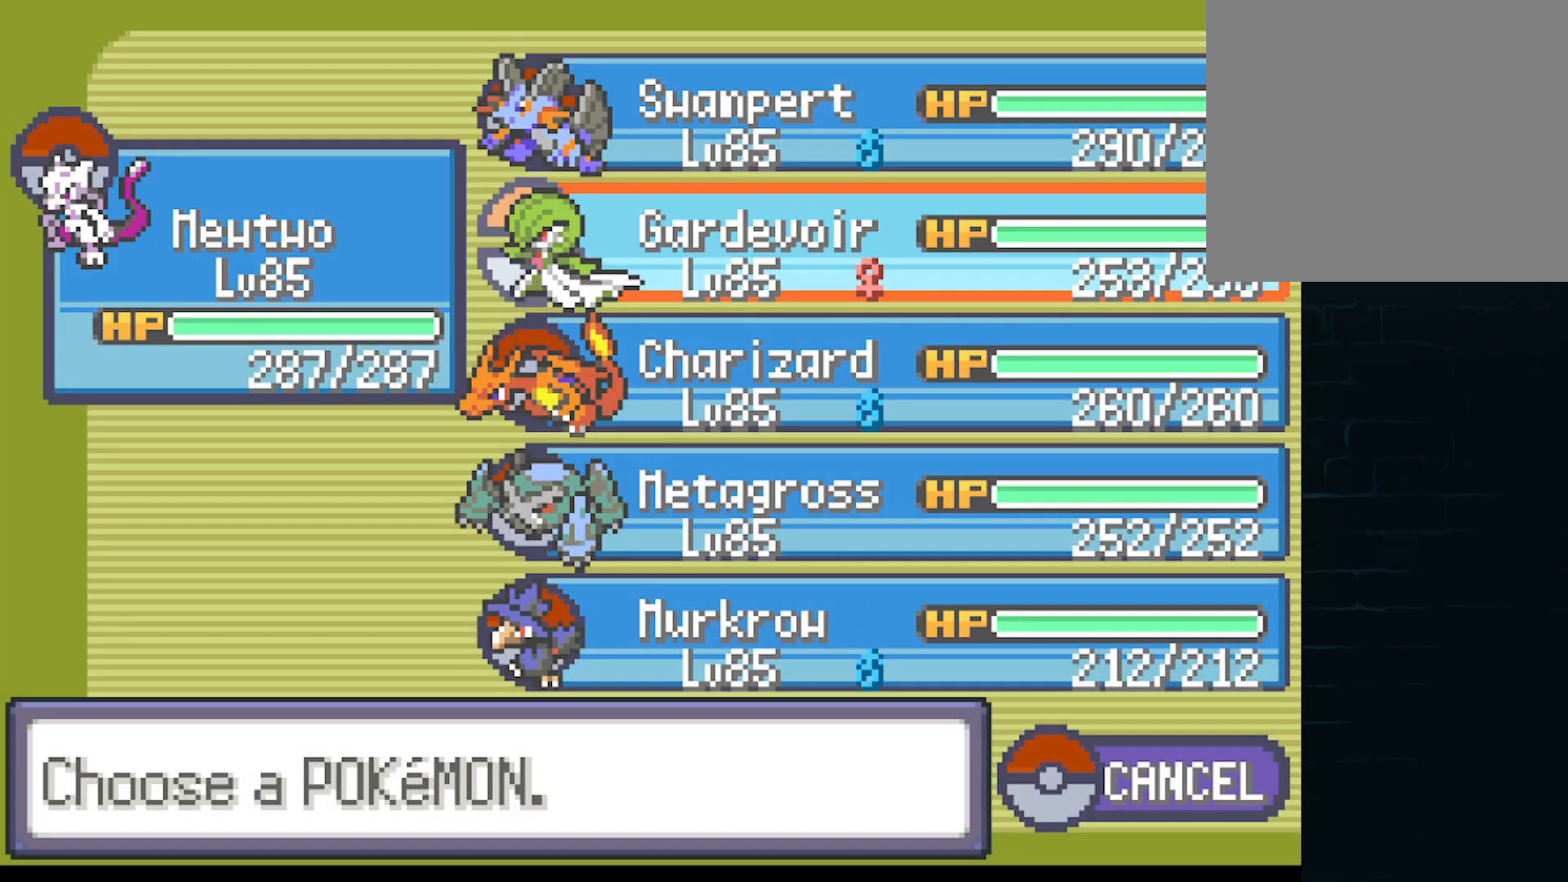
{"buttons": [], "left_stick": "center", "events": [[42, "DPAD_DOWN", "up"], [84, "DPAD_DOWN", "down"], [167, "DPAD_DOWN", "up"], [251, "DPAD_DOWN", "down"], [376, "DPAD_DOWN", "up"]]}
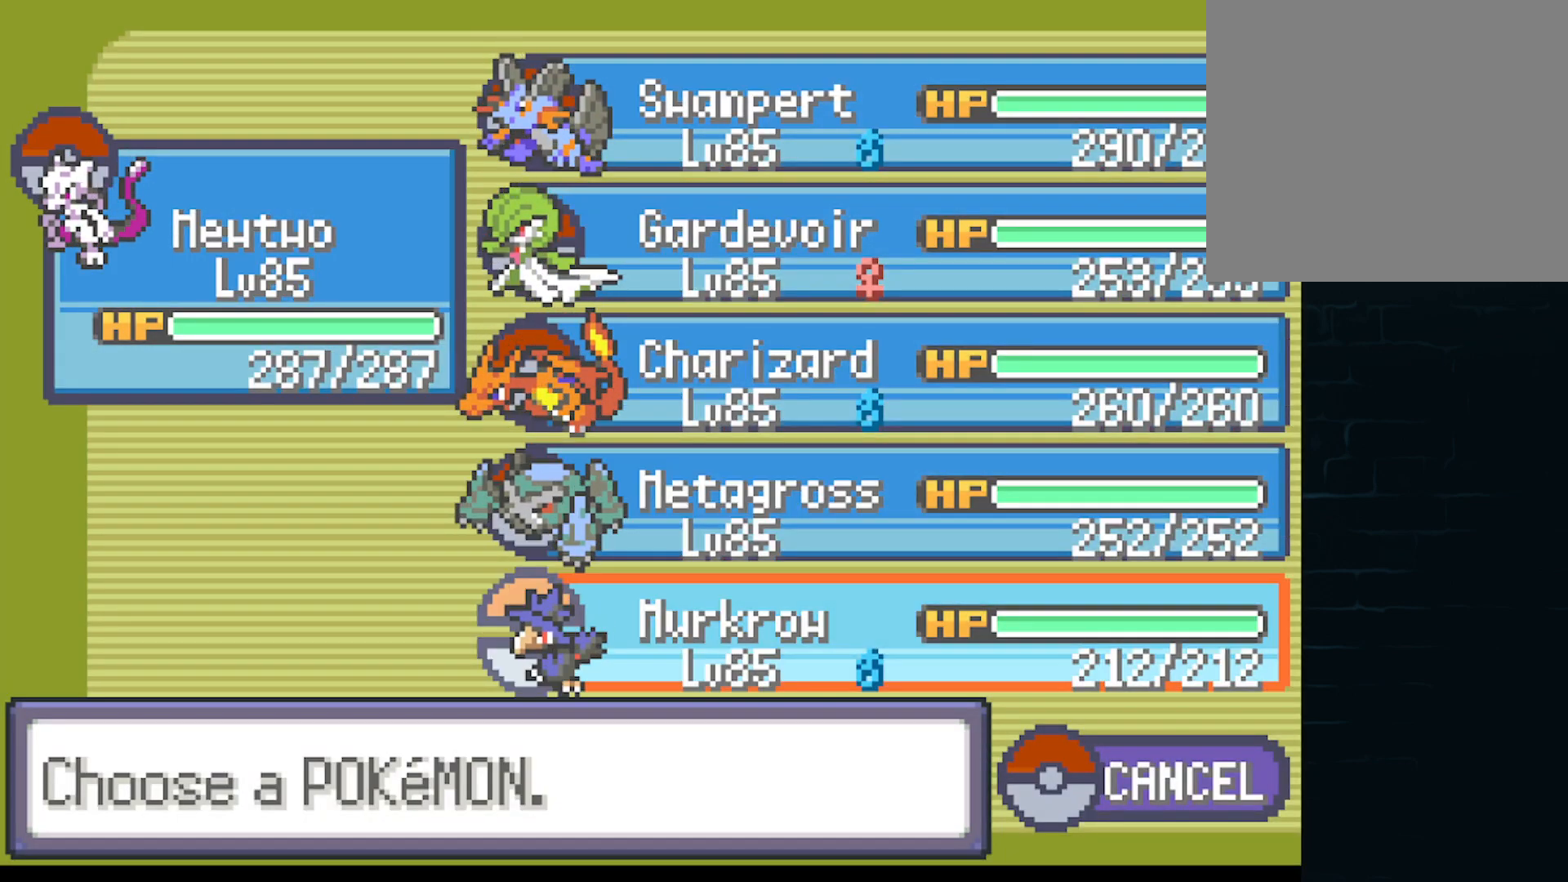
{"buttons": [], "left_stick": "center", "events": [[167, "B", "down"], [292, "B", "up"]]}
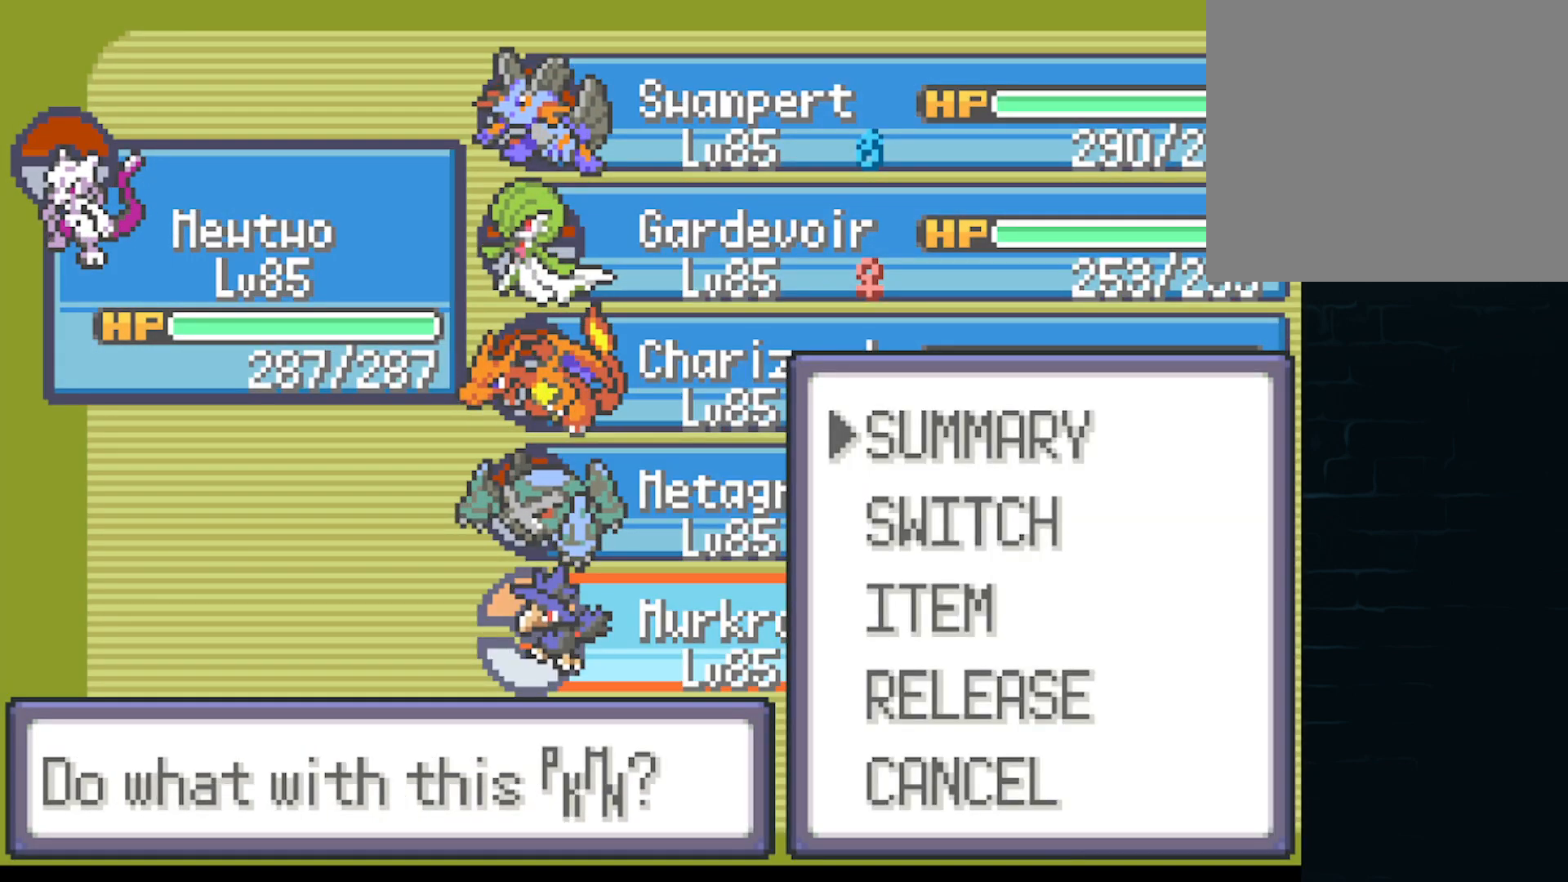
{"buttons": [], "left_stick": "center", "events": [[125, "B", "down"], [209, "B", "up"]]}